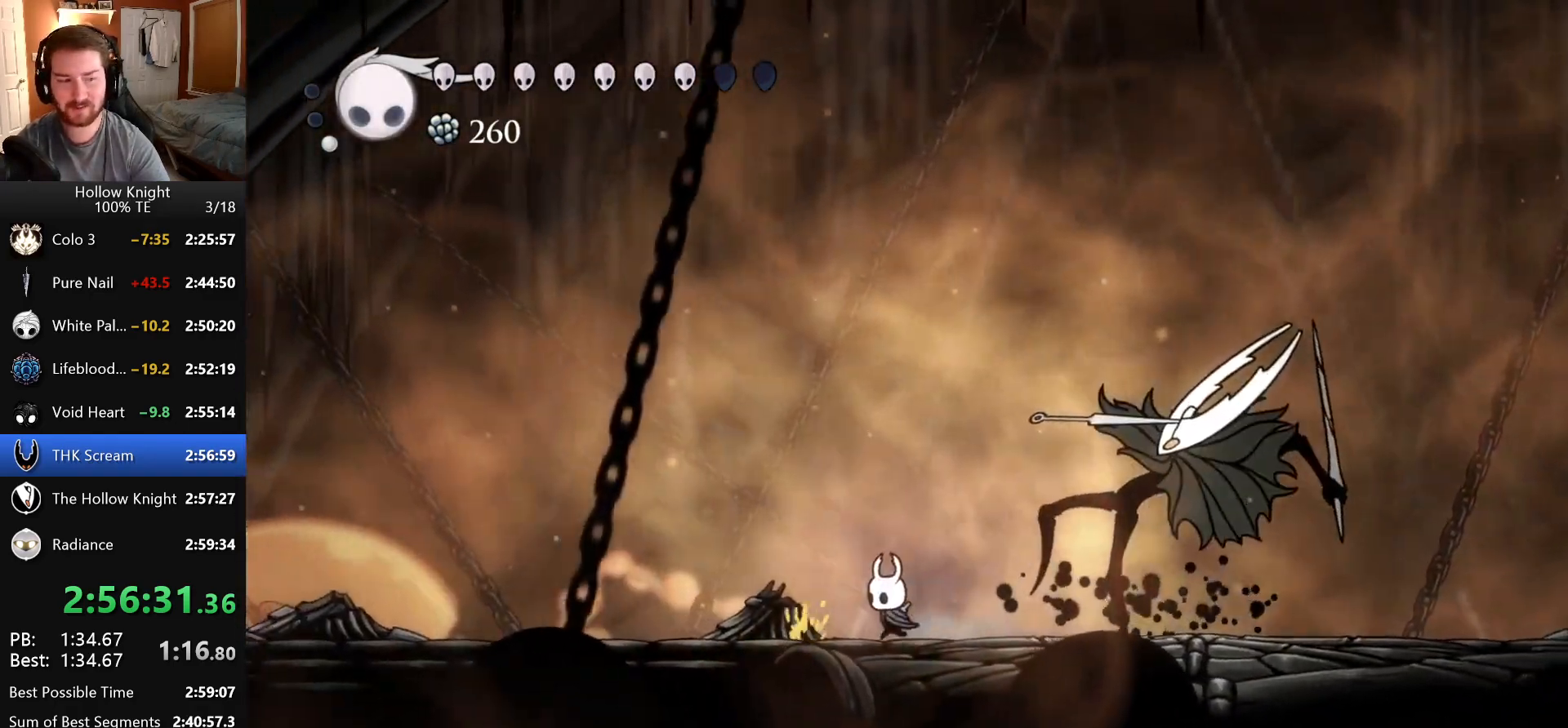
Gameplay with keyboard; each line is a JSON object with the keys held at the frame after it. "events" lists presses ("down") and releases ("up") of "attack", "cast", "dash", "down", "dreamnail", "escape", "focus", "jump", "left", "return", "right", "superdash" and "up" between this image and that frame as [ms after this image, input, new state], when the widget could be followed in between. No other keys are recorded. Mouse input is not recorded. Key names are as the overlay labels them; some are game actions (e.g. jump) rather than physical keys. Not read: inventory.
{"keys": ["right"], "events": [[200, "left", "up"], [200, "right", "down"], [350, "left", "down"], [350, "right", "up"], [466, "left", "up"], [466, "right", "down"]]}
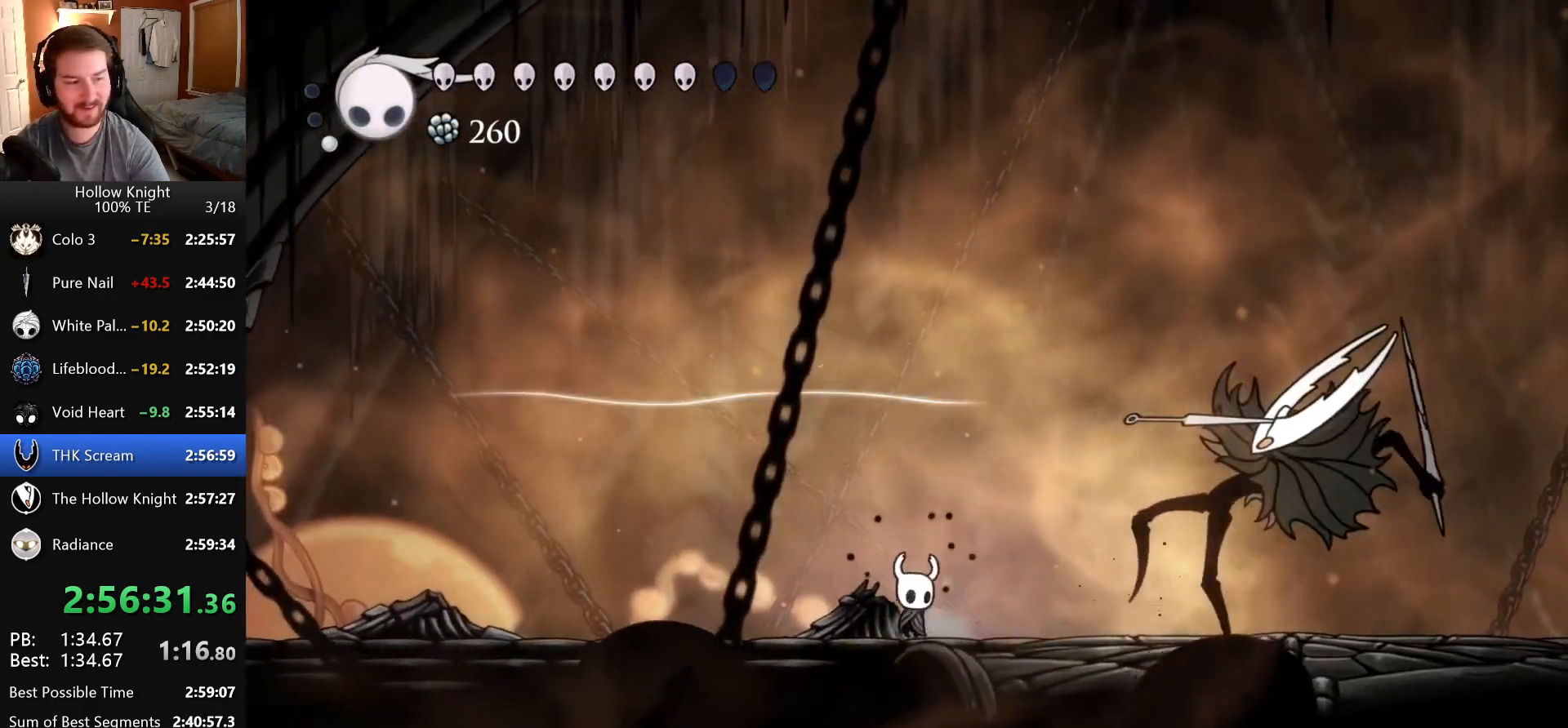
{"keys": ["left"], "events": [[66, "left", "down"], [66, "right", "up"], [166, "left", "up"], [166, "right", "down"], [266, "left", "down"], [266, "right", "up"], [383, "left", "up"], [383, "right", "down"], [500, "left", "down"], [500, "right", "up"]]}
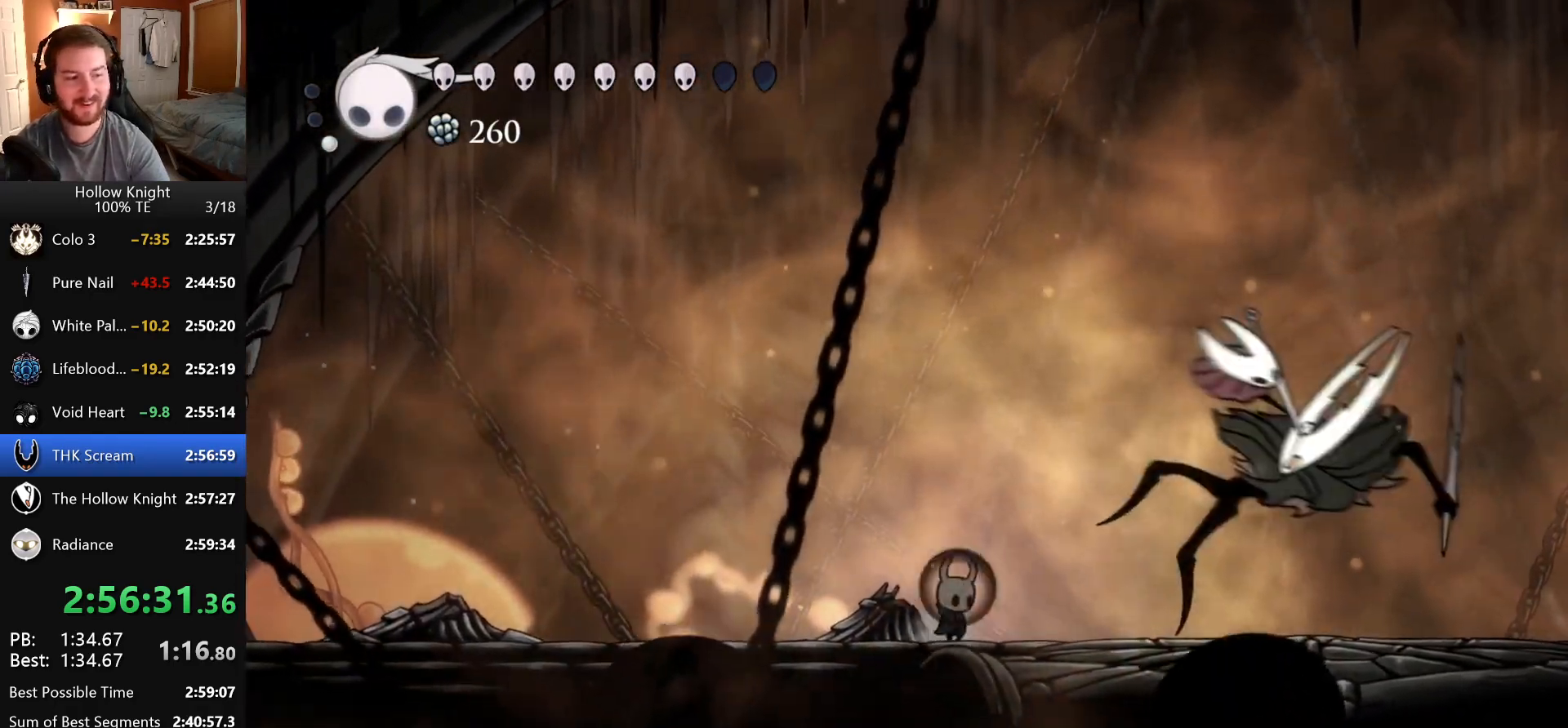
{"keys": ["left"], "events": [[100, "right", "down"], [116, "left", "up"], [216, "left", "down"], [216, "right", "up"], [316, "left", "up"], [316, "right", "down"], [483, "left", "down"], [483, "right", "up"]]}
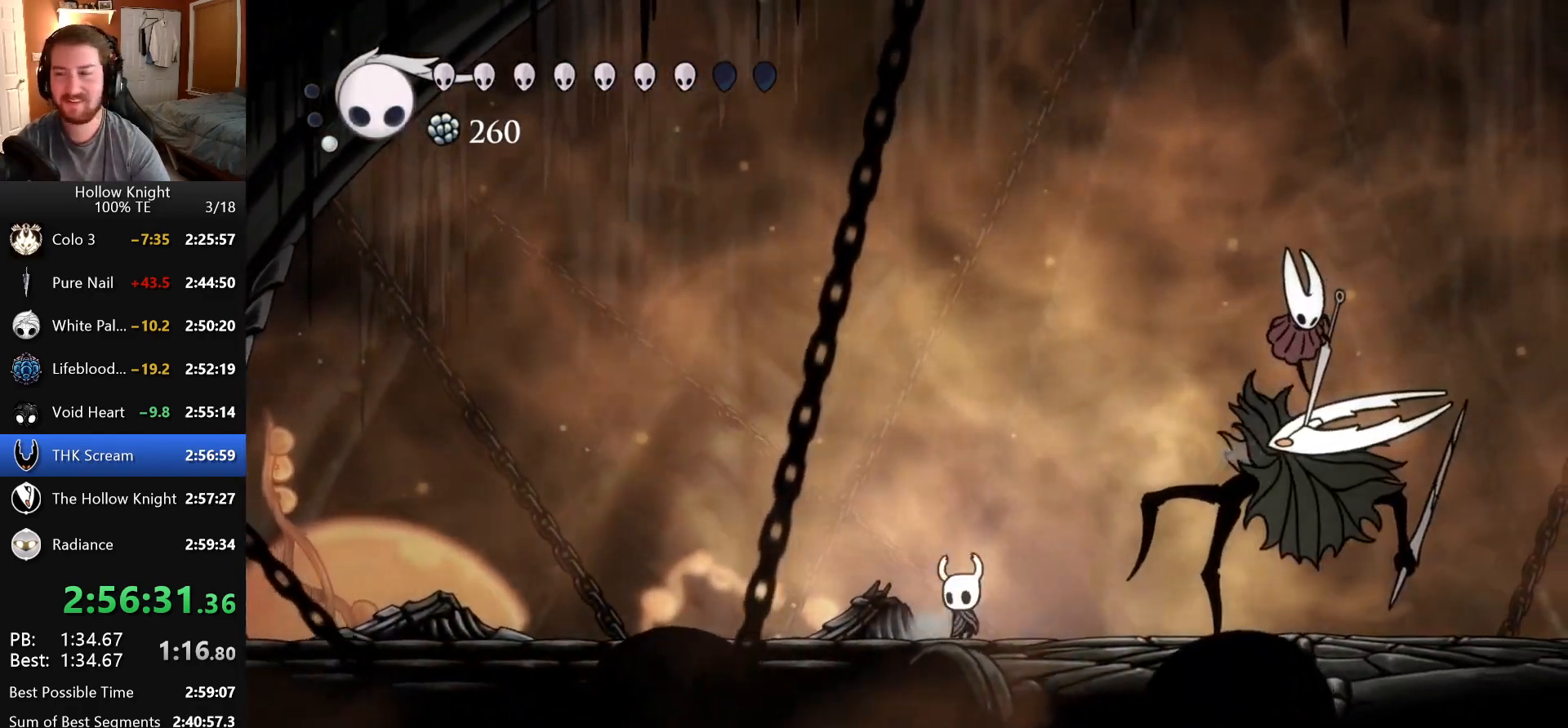
{"keys": ["left"], "events": [[150, "left", "up"], [166, "right", "down"], [366, "left", "down"], [366, "right", "up"]]}
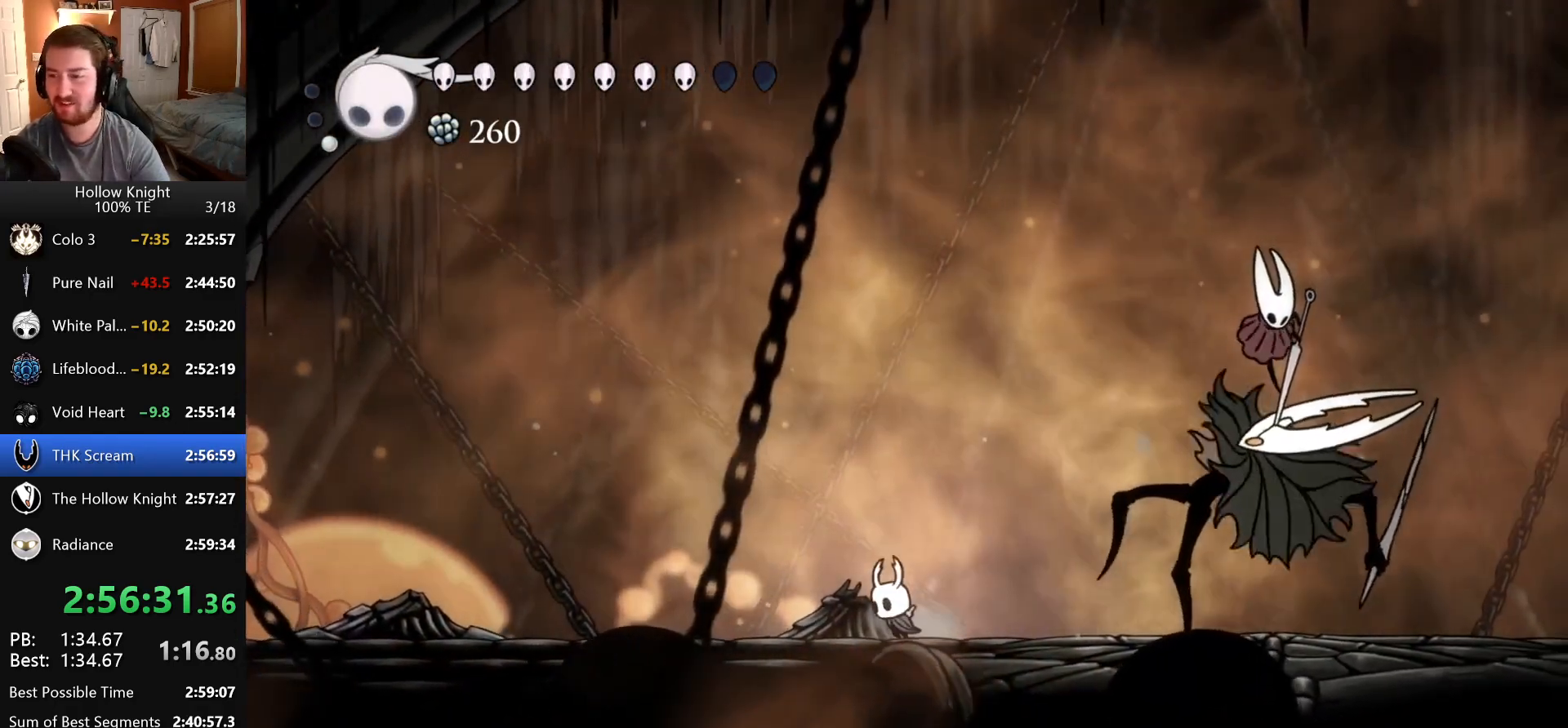
{"keys": ["left"], "events": [[16, "left", "up"], [16, "right", "down"], [200, "right", "up"], [416, "left", "down"]]}
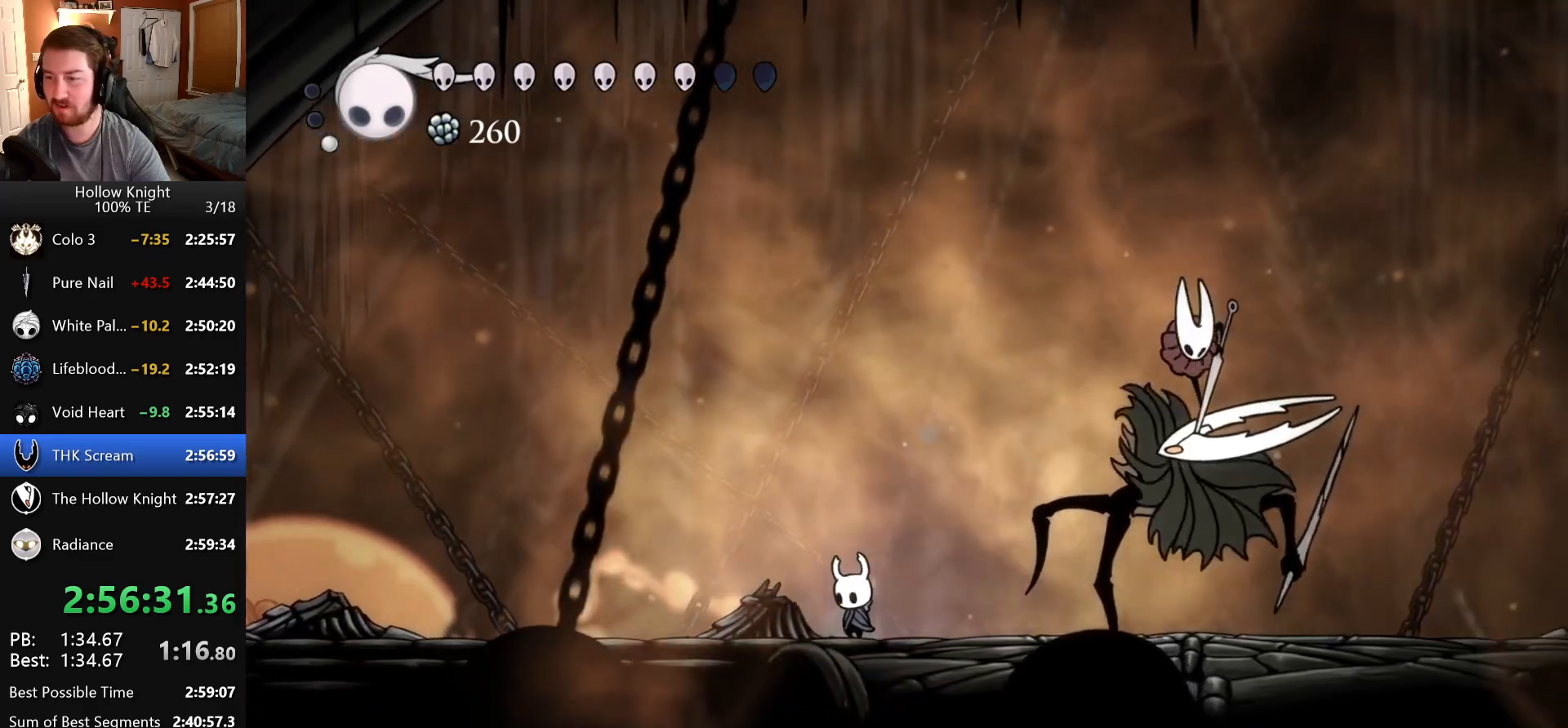
{"keys": [], "events": [[83, "left", "up"], [100, "right", "down"], [266, "right", "up"]]}